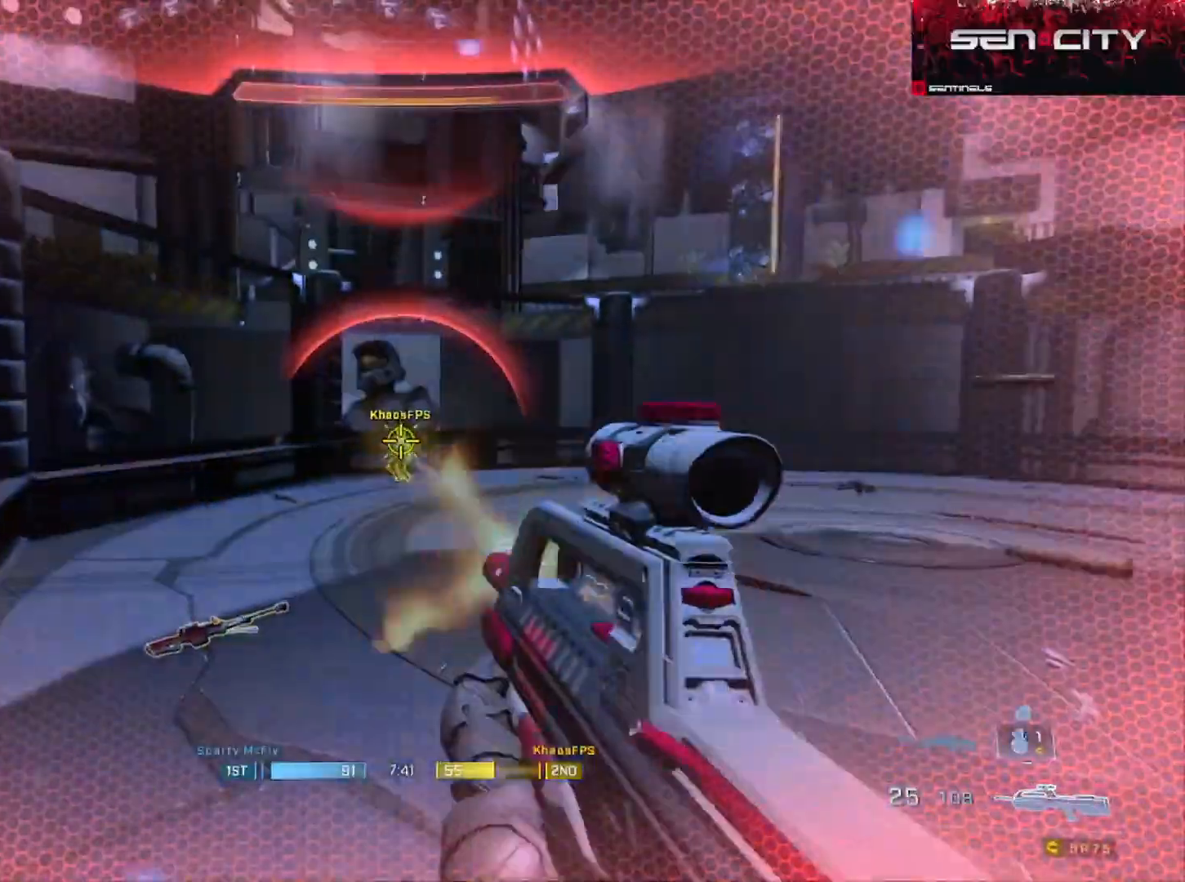
Gameplay with a controller (Xbox layout); each line is a JSON object with the inputs held at the frame after it. "events" lists button and stick changes between this image and that frame as [ms after this image, input, new state], when the widget could be followed in between.
{"buttons": [], "left_stick": "up-right", "right_stick": "up-left", "events": [[50, "R2", "up"], [84, "left_stick", "center"], [134, "right_stick", "left"], [151, "left_stick", "up"], [217, "R2", "down"], [251, "right_stick", "center"], [401, "left_stick", "up-right"], [451, "right_stick", "up-left"], [501, "R2", "up"]]}
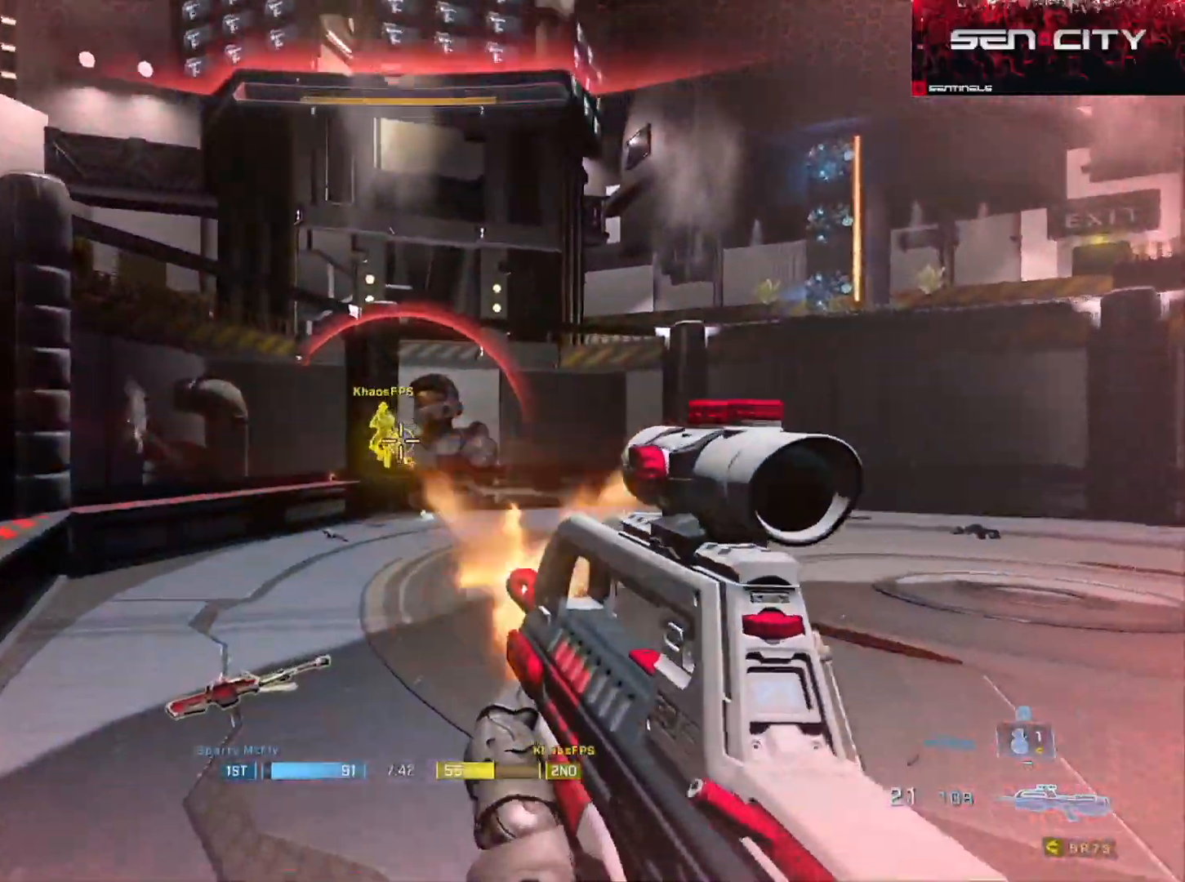
{"buttons": [], "left_stick": "center", "right_stick": "center", "events": [[17, "left_stick", "up"], [150, "right_stick", "center"], [183, "R2", "down"], [200, "right_stick", "up"], [334, "right_stick", "center"], [400, "left_stick", "center"], [450, "R2", "up"]]}
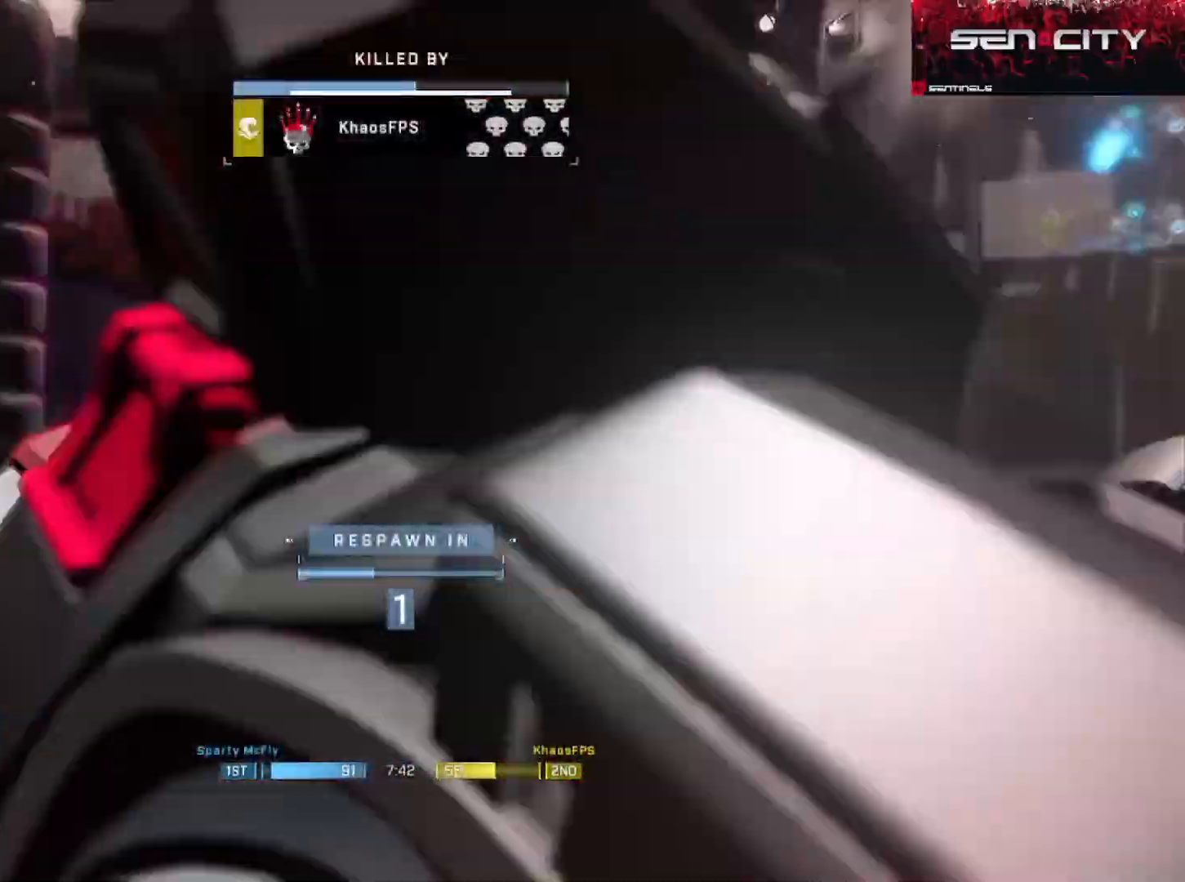
{"buttons": [], "left_stick": "center", "right_stick": "center", "events": [[50, "SELECT", "down"], [134, "DPAD_DOWN", "down"], [251, "DPAD_DOWN", "up"], [267, "SELECT", "up"]]}
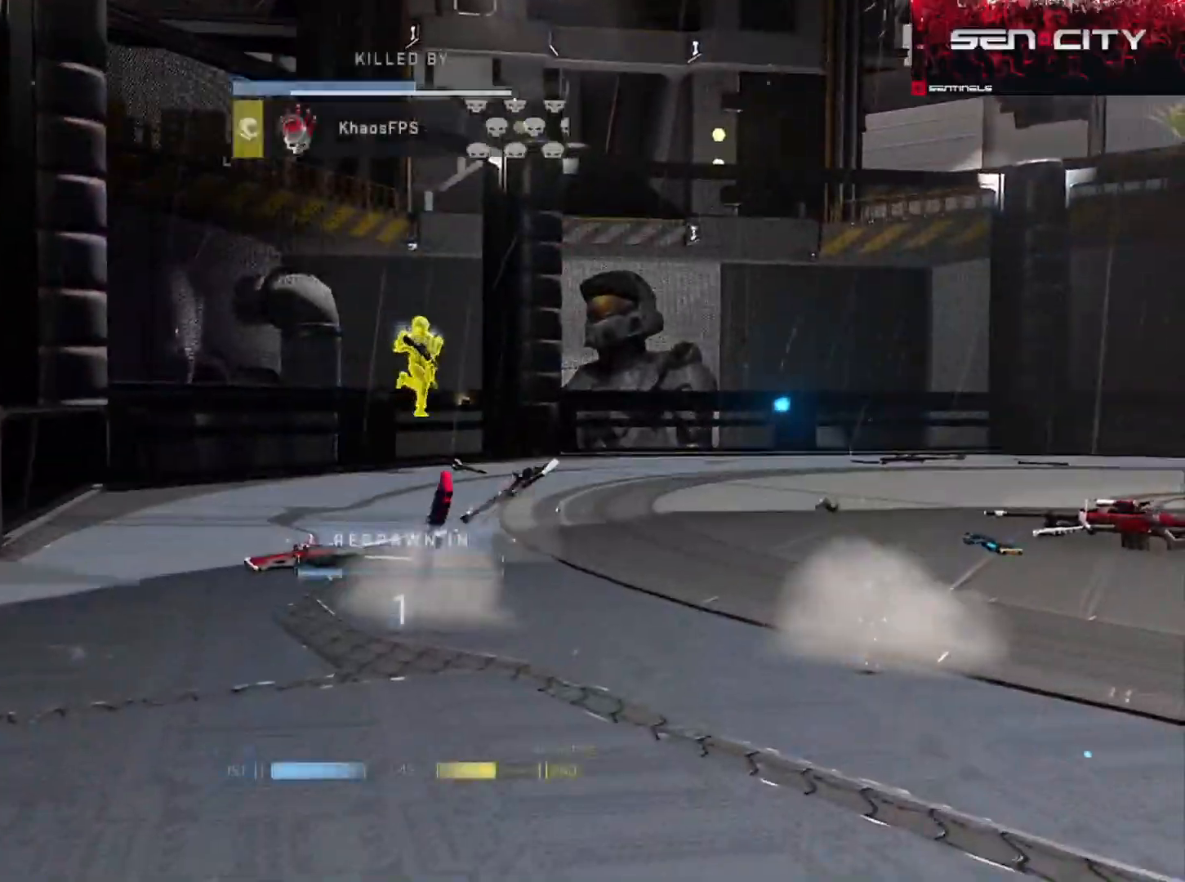
{"buttons": [], "left_stick": "right", "right_stick": "right", "events": [[400, "right_stick", "right"], [434, "left_stick", "right"]]}
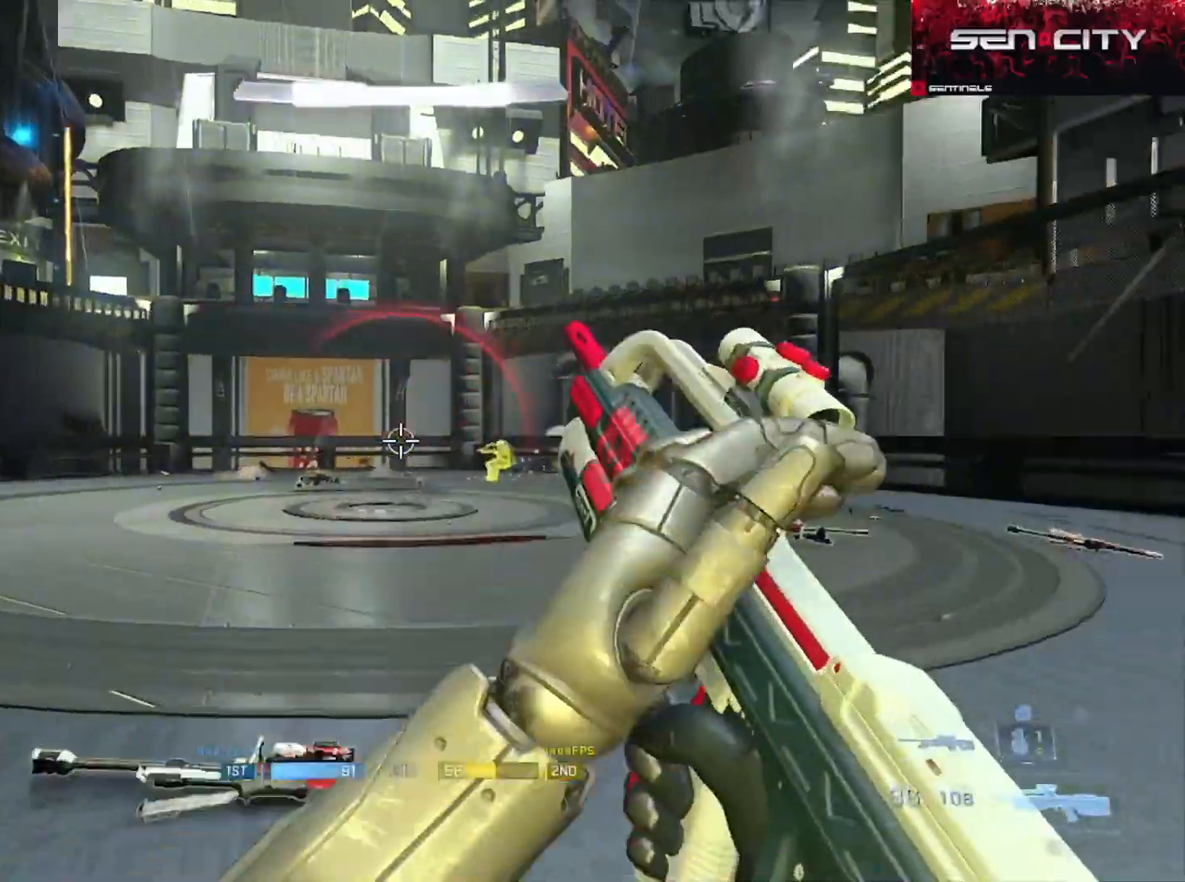
{"buttons": ["R2"], "left_stick": "center", "right_stick": "up-left", "events": [[101, "R2", "down"], [134, "right_stick", "left"], [201, "left_stick", "center"], [217, "R2", "up"], [267, "right_stick", "center"], [384, "right_stick", "up-left"], [484, "R2", "down"]]}
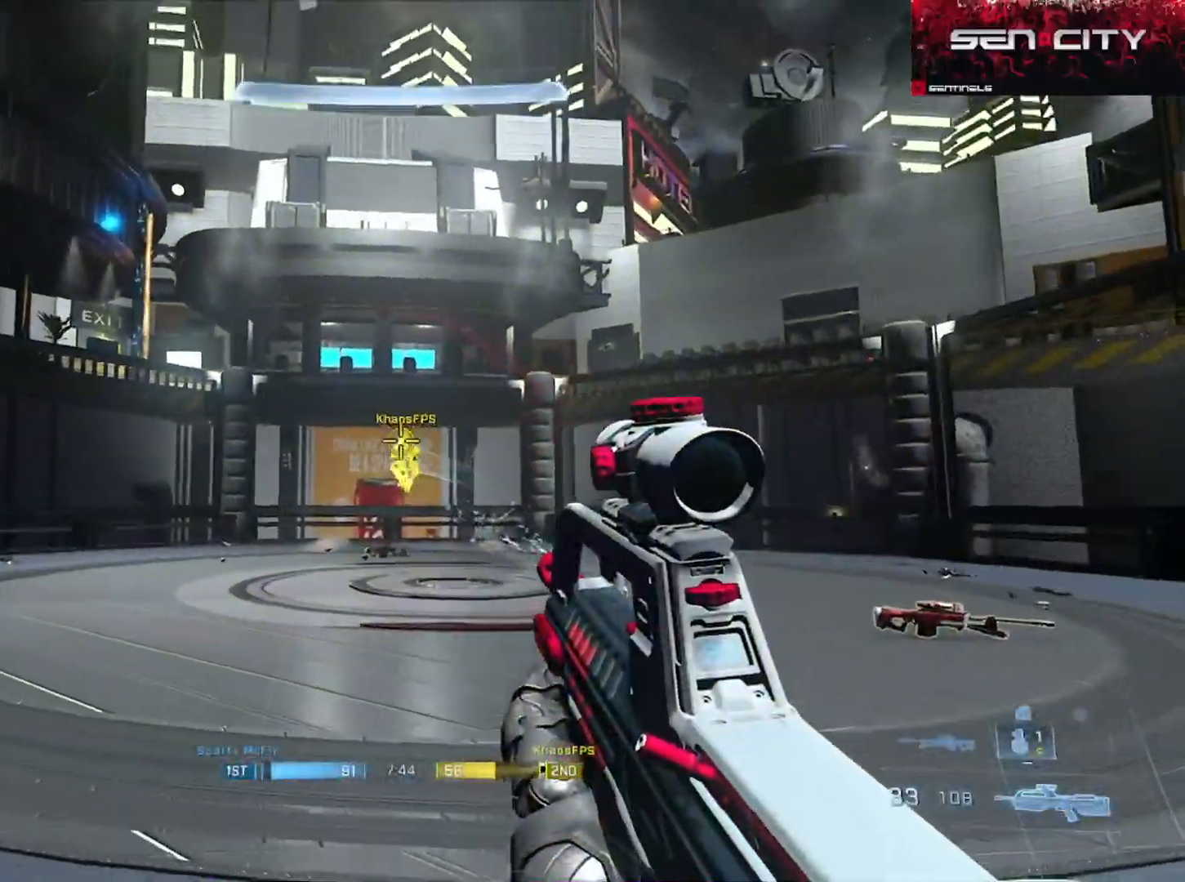
{"buttons": ["R2"], "left_stick": "center", "right_stick": "center"}
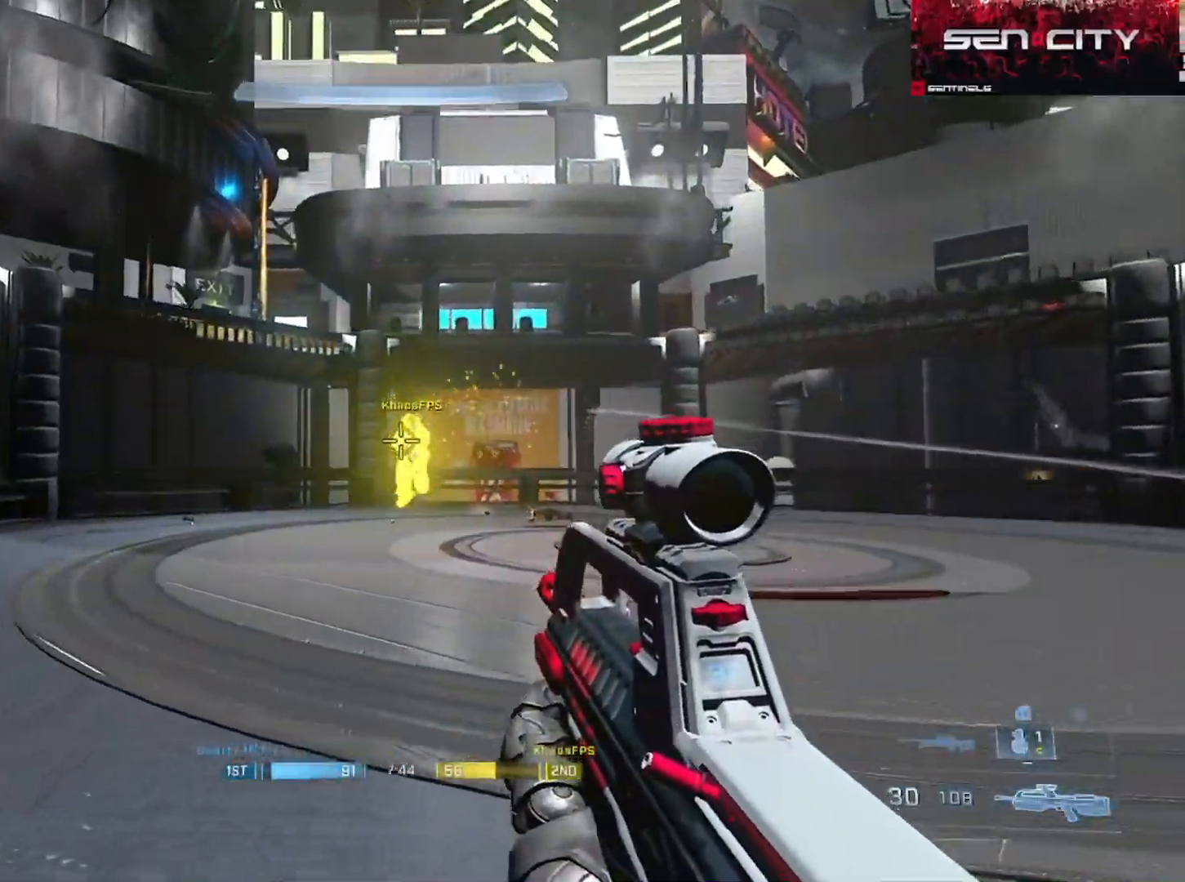
{"buttons": ["L3"], "left_stick": "up", "right_stick": "center", "events": [[50, "left_stick", "up"], [50, "right_stick", "down"], [84, "R2", "up"], [234, "A", "down"], [267, "right_stick", "left"], [317, "A", "up"], [384, "A", "down"], [468, "right_stick", "center"], [484, "A", "up"], [484, "L3", "down"]]}
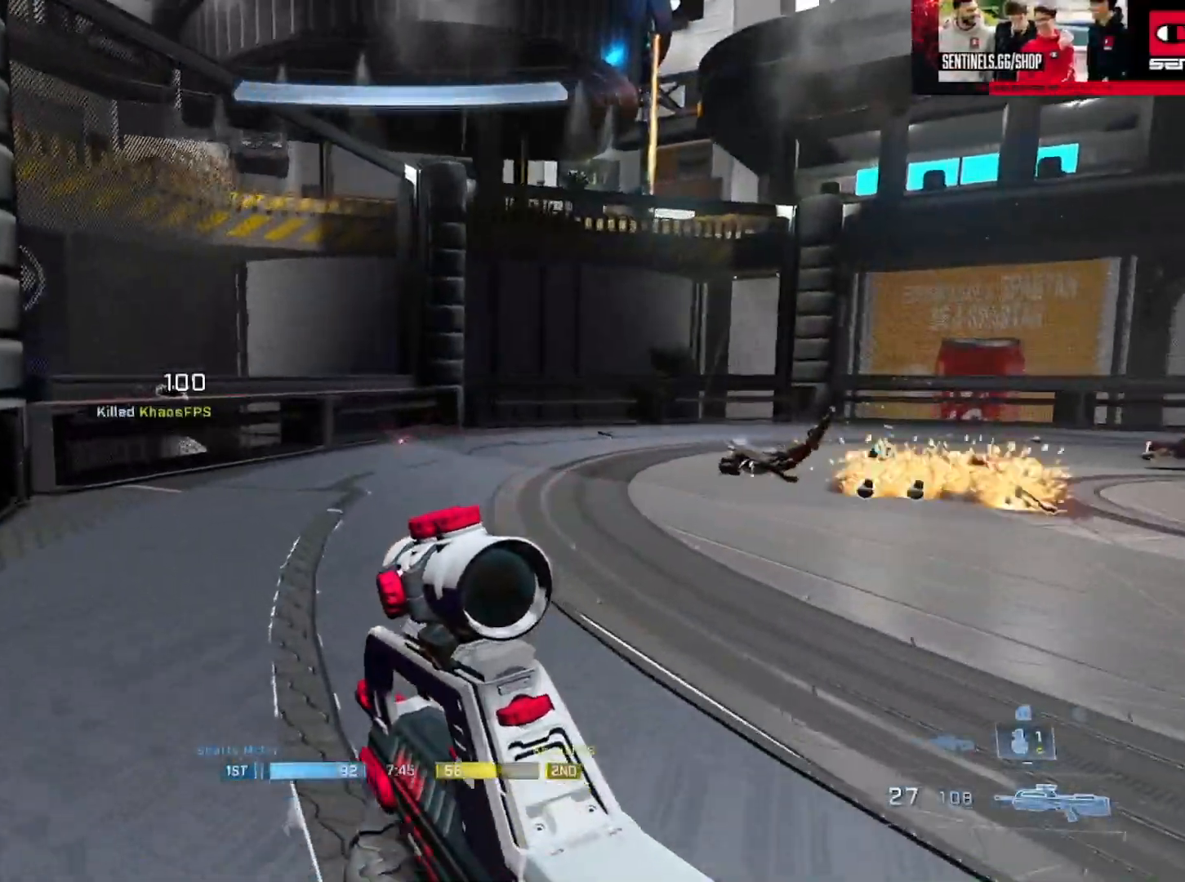
{"buttons": ["L3"], "left_stick": "up-left", "right_stick": "center", "events": [[17, "right_stick", "right"], [250, "Y", "down"], [317, "Y", "up"], [384, "Y", "down"], [400, "right_stick", "center"], [450, "Y", "up"], [467, "left_stick", "up-left"]]}
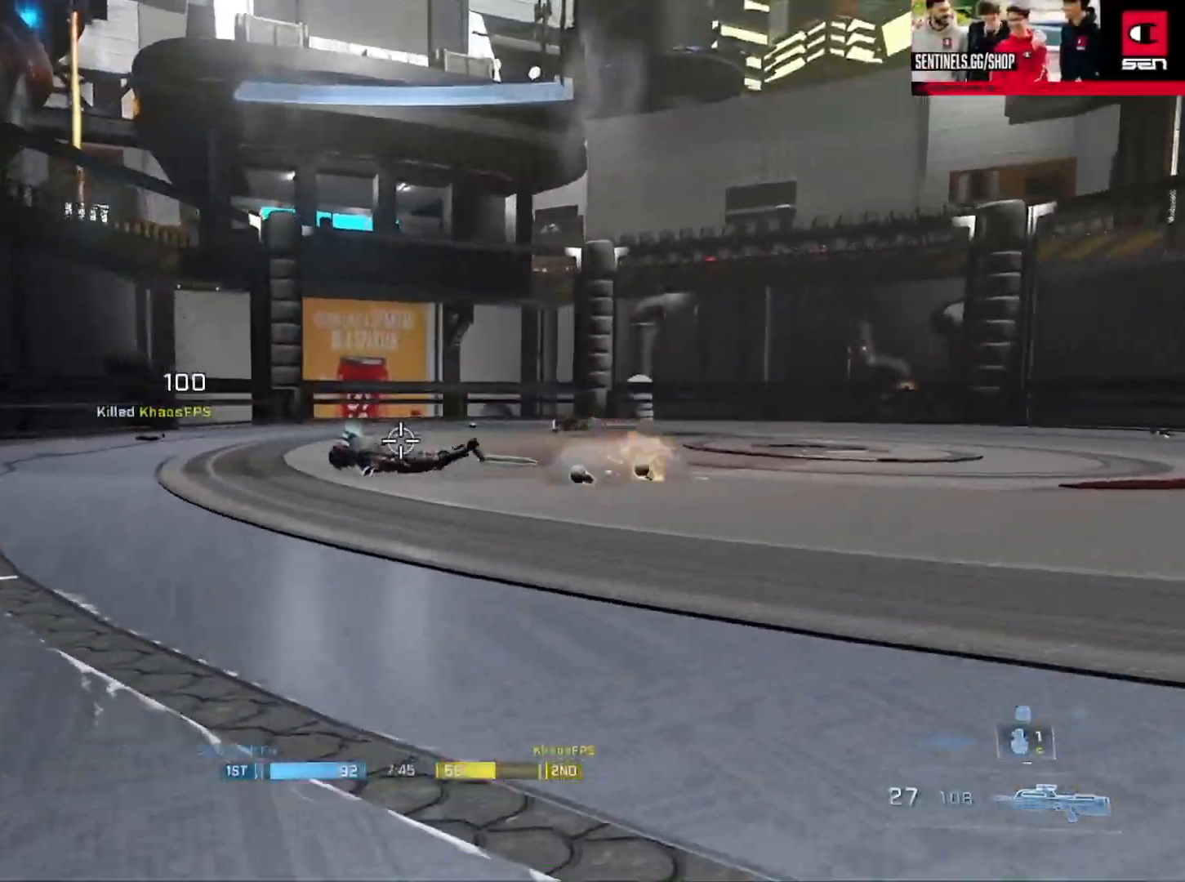
{"buttons": ["L3"], "left_stick": "left", "right_stick": "right", "events": [[34, "L1", "down"], [34, "right_stick", "right"], [84, "left_stick", "left"], [134, "L1", "up"]]}
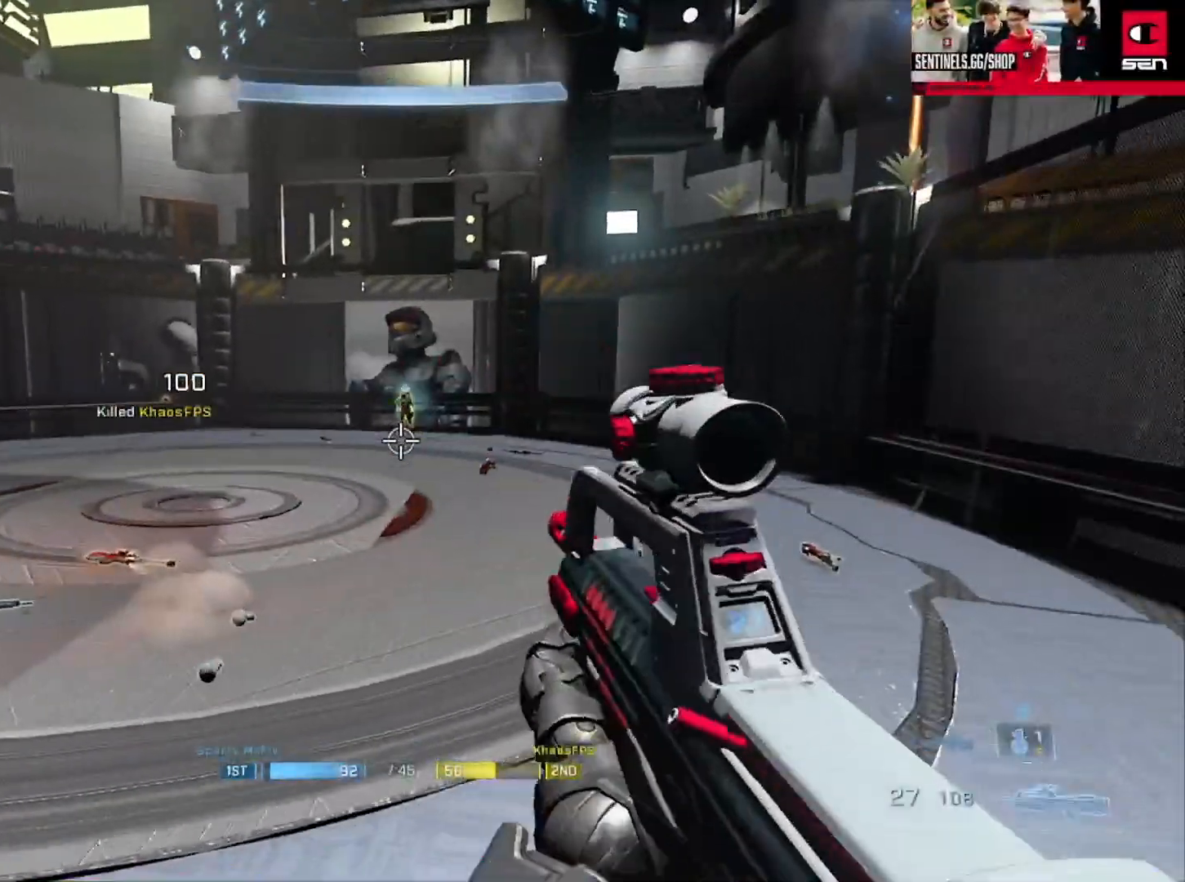
{"buttons": [], "left_stick": "right", "right_stick": "right", "events": [[117, "right_stick", "up"], [133, "left_stick", "down-left"], [167, "L3", "up"], [200, "R2", "down"], [217, "right_stick", "center"], [317, "left_stick", "down"], [334, "R2", "up"], [500, "left_stick", "right"], [500, "right_stick", "right"]]}
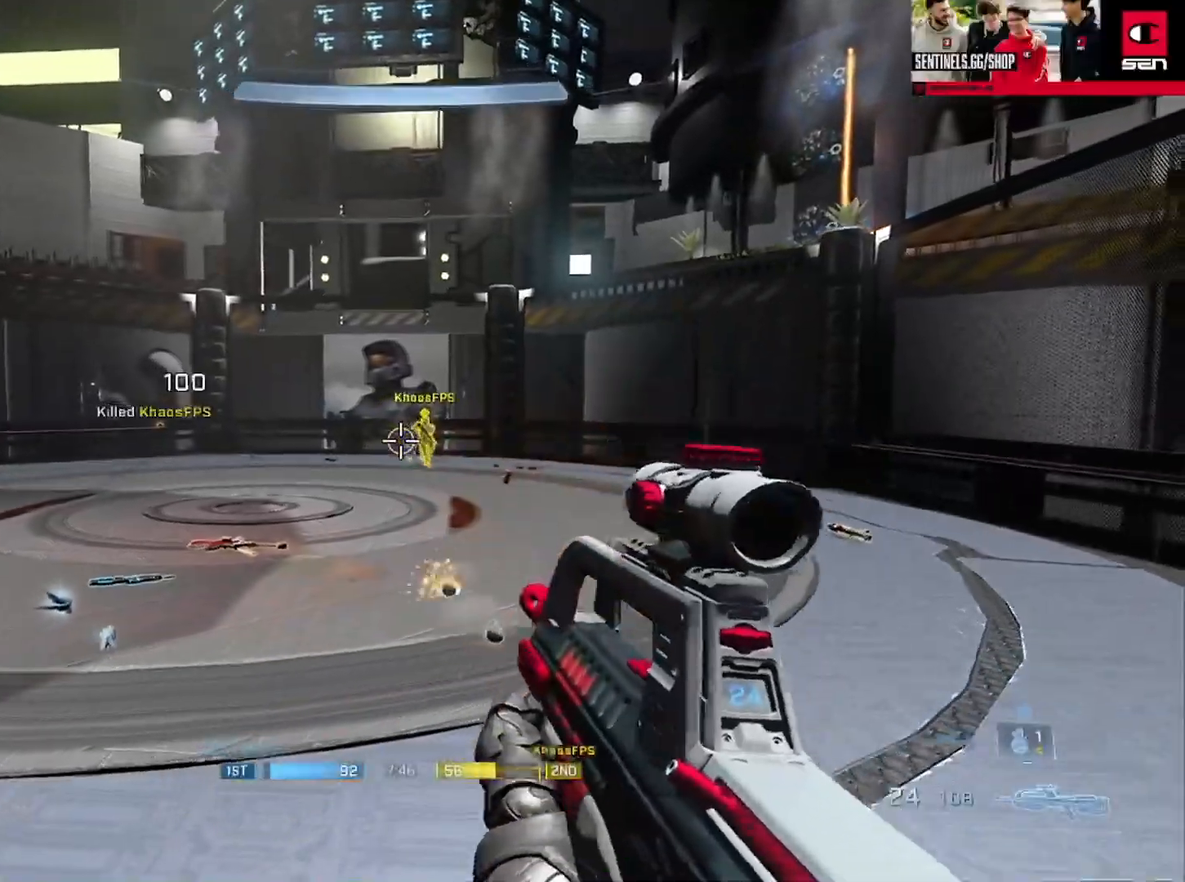
{"buttons": [], "left_stick": "up-right", "right_stick": "up-left", "events": [[117, "R2", "down"], [151, "left_stick", "up-right"], [184, "right_stick", "down"], [351, "R2", "up"], [351, "right_stick", "center"], [451, "right_stick", "up-left"]]}
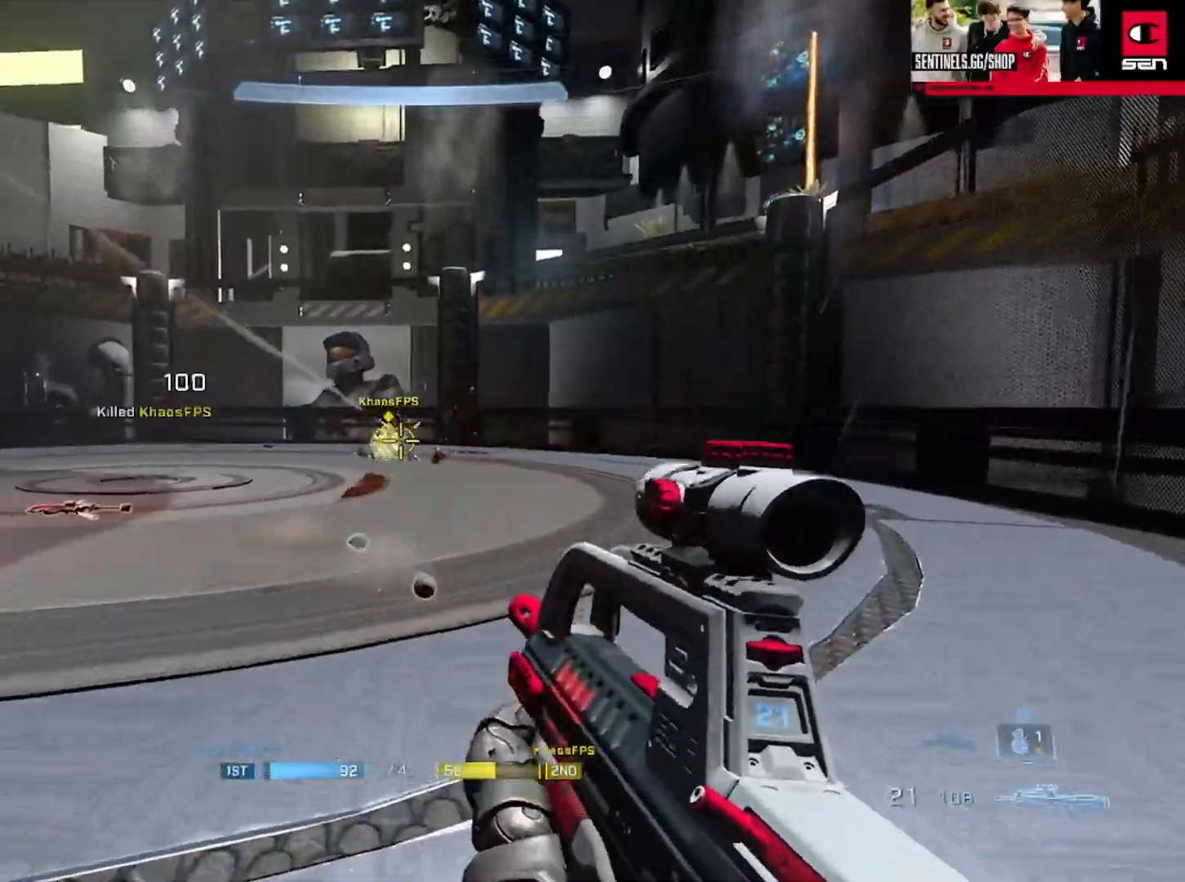
{"buttons": ["R2", "L3"], "left_stick": "right", "right_stick": "down", "events": [[50, "R2", "down"], [84, "L1", "down"], [150, "right_stick", "down-left"], [167, "L1", "up"], [250, "R2", "up"], [267, "left_stick", "right"], [284, "L3", "down"], [301, "right_stick", "down"], [451, "R2", "down"]]}
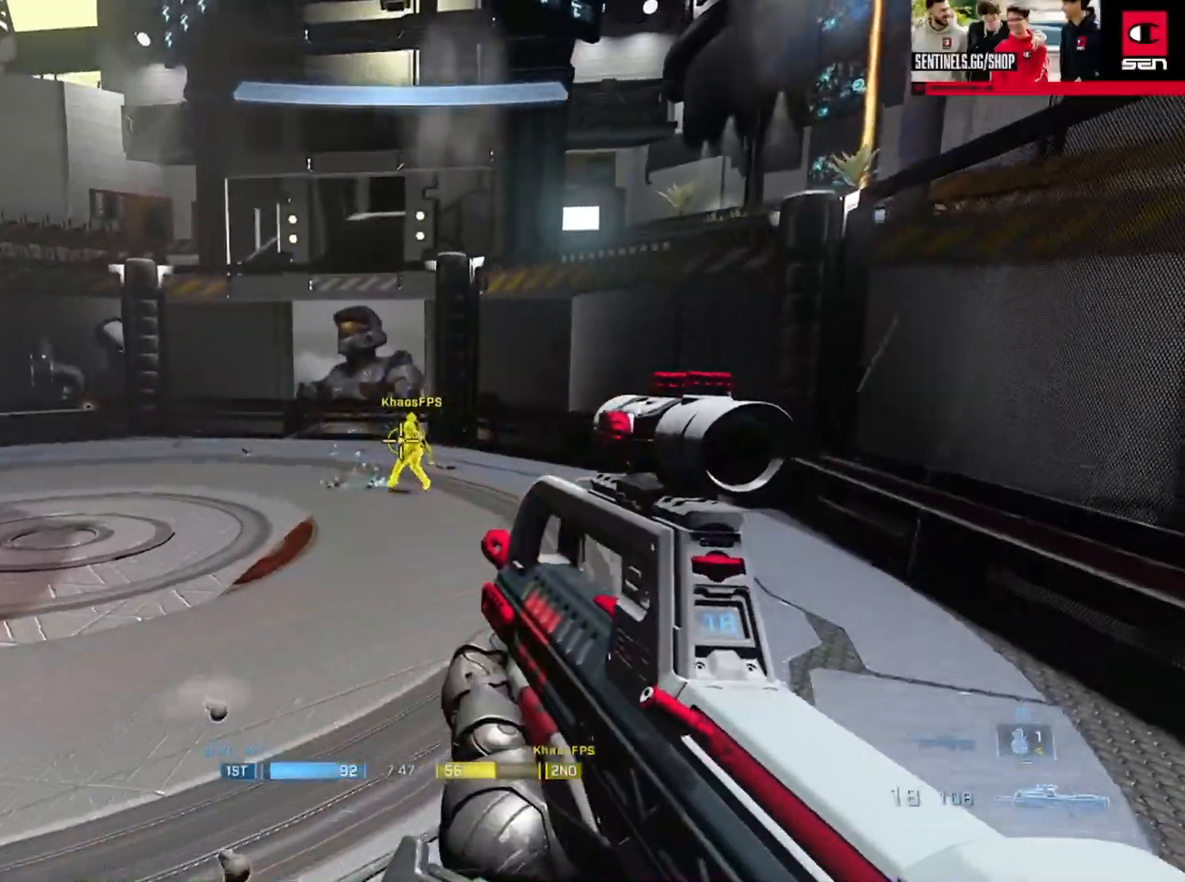
{"buttons": ["R2"], "left_stick": "right", "right_stick": "up", "events": [[83, "right_stick", "up"], [200, "right_stick", "center"], [217, "R2", "up"], [250, "right_stick", "down-left"], [300, "L3", "up"], [333, "right_stick", "left"], [450, "R2", "down"], [450, "right_stick", "up"]]}
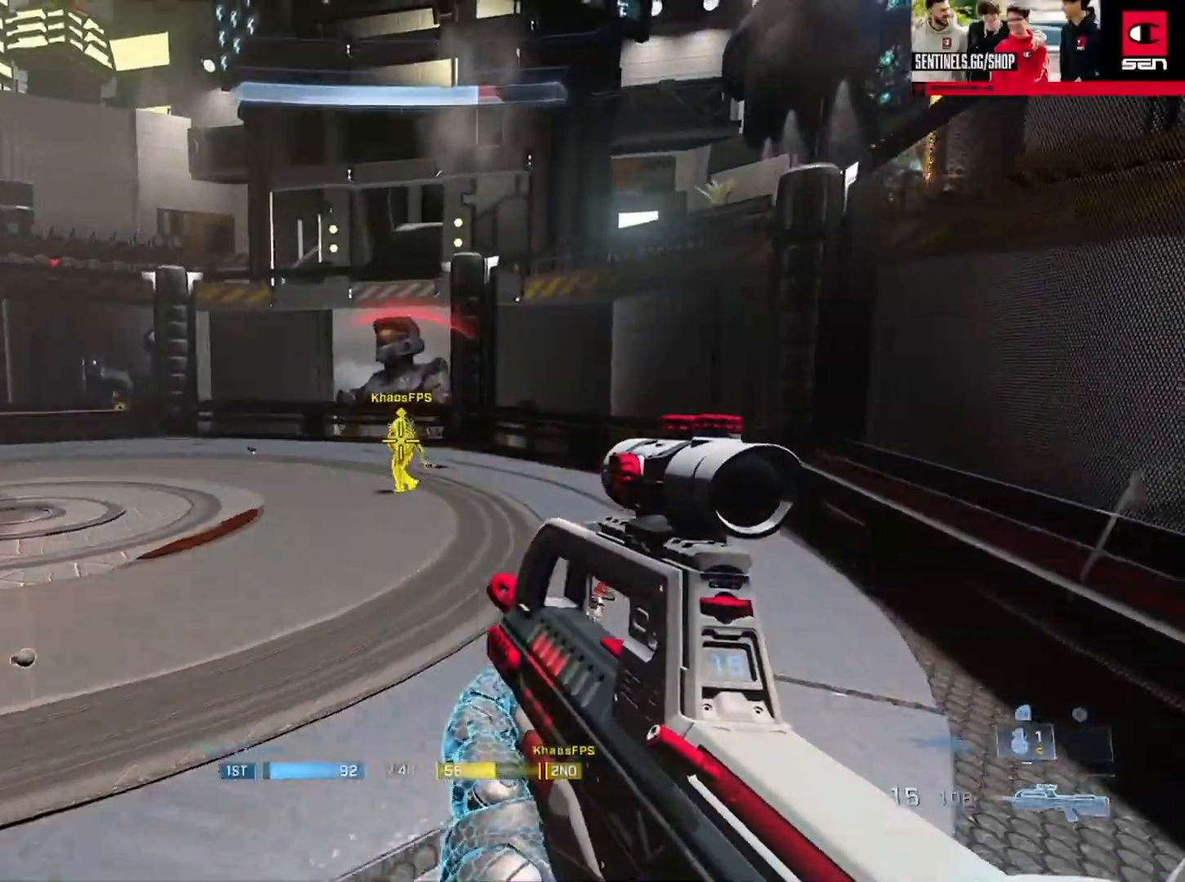
{"buttons": ["A"], "left_stick": "up-right", "right_stick": "center", "events": [[200, "right_stick", "center"], [267, "R2", "up"], [367, "right_stick", "down"], [467, "left_stick", "up-right"], [501, "A", "down"], [501, "right_stick", "center"]]}
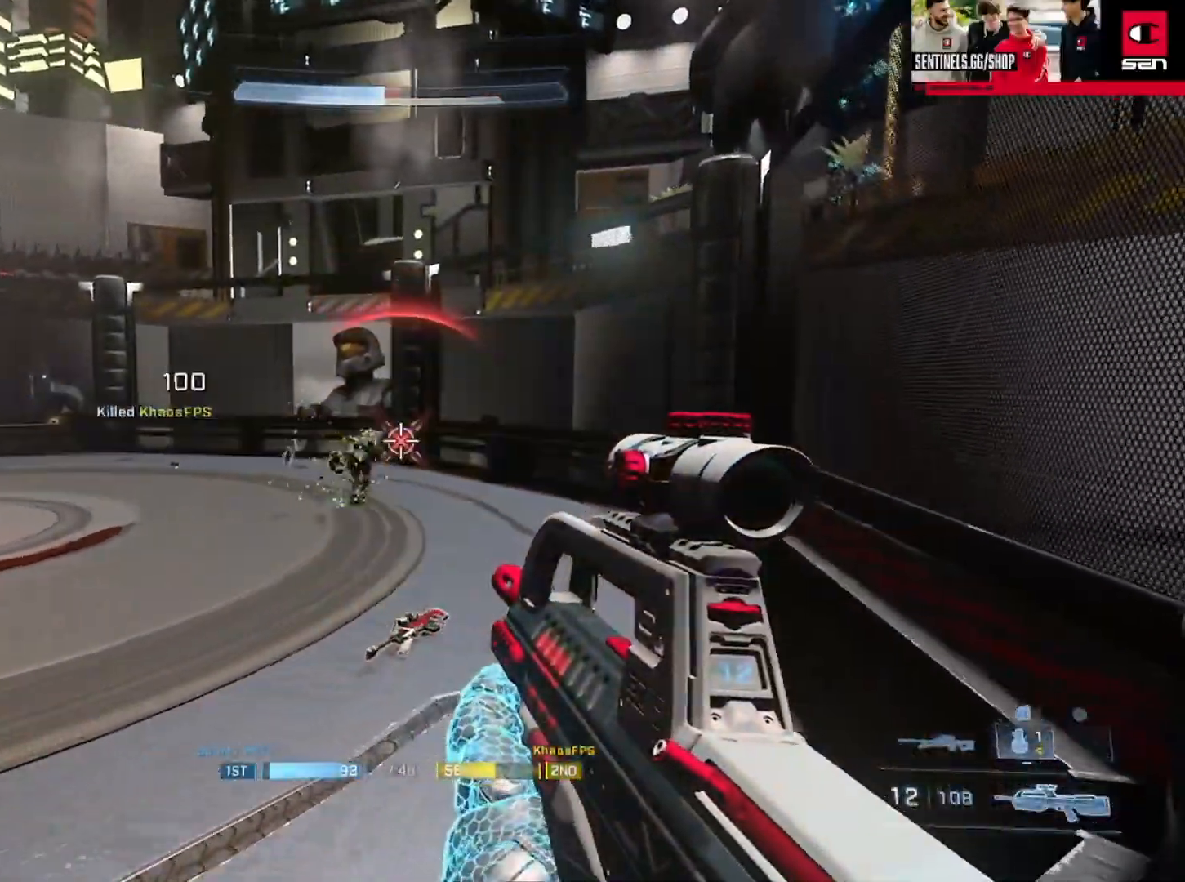
{"buttons": [], "left_stick": "up-right", "right_stick": "center", "events": [[83, "A", "up"], [150, "A", "down"], [233, "A", "up"], [300, "A", "down"], [317, "right_stick", "up-left"], [400, "A", "up"], [484, "right_stick", "center"]]}
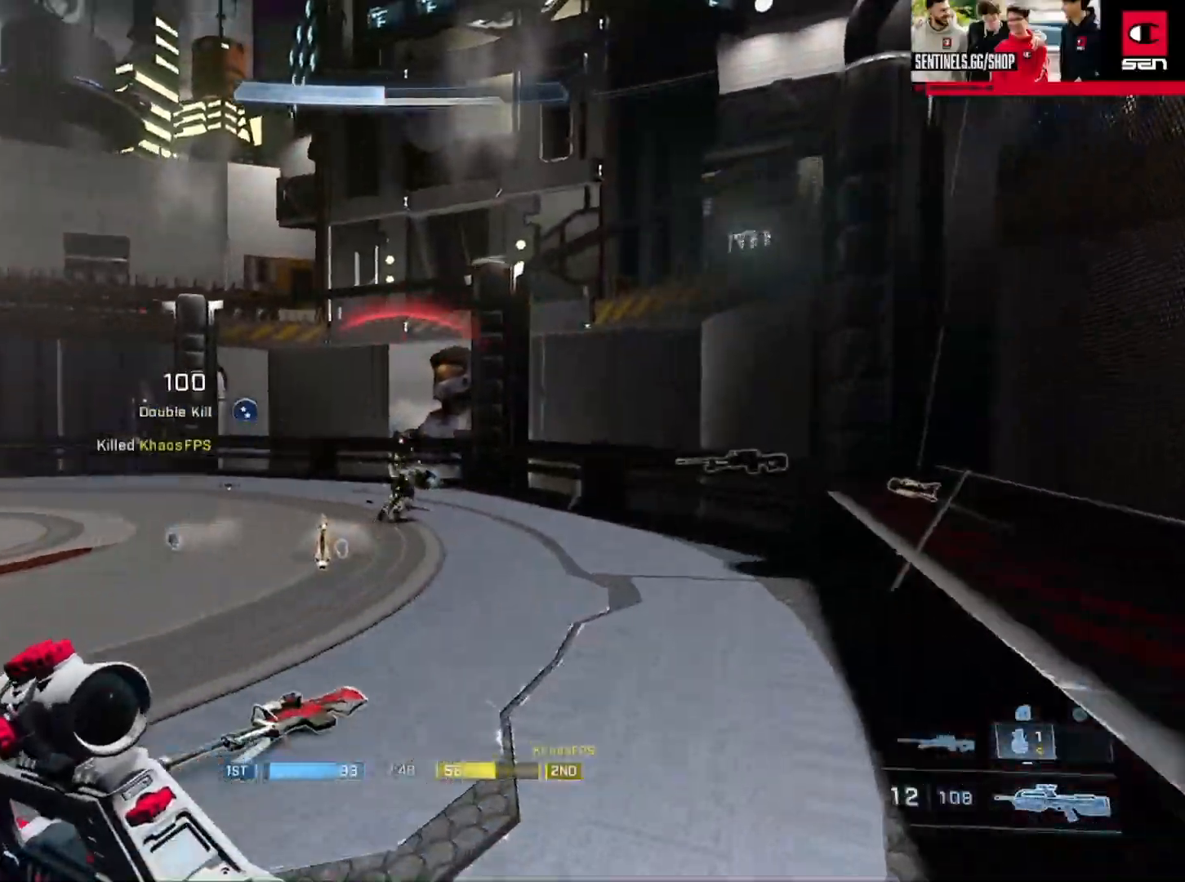
{"buttons": ["L3"], "left_stick": "right", "right_stick": "left", "events": [[67, "L3", "down"], [301, "right_stick", "left"], [467, "left_stick", "right"]]}
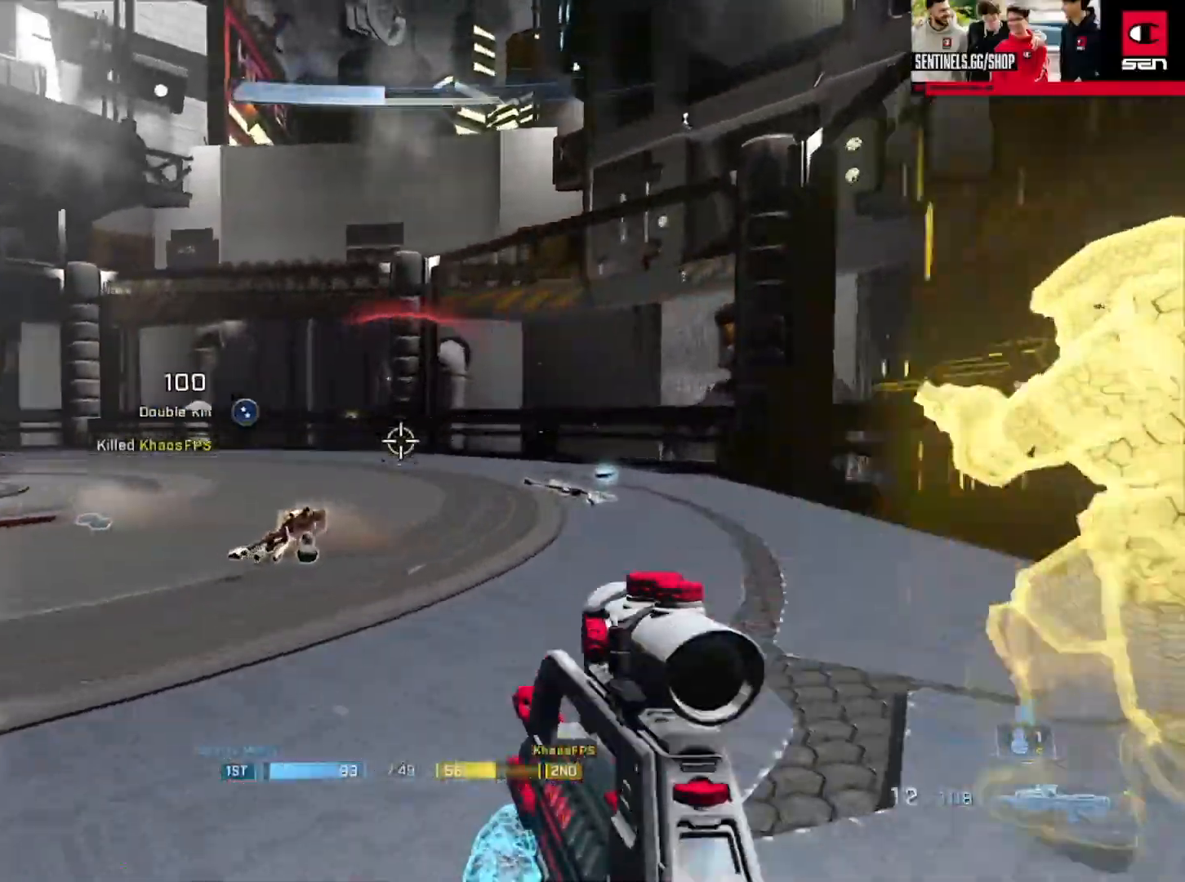
{"buttons": ["Y"], "left_stick": "down-right", "right_stick": "center", "events": [[83, "L1", "down"], [150, "R1", "down"], [167, "L1", "up"], [233, "right_stick", "down-left"], [283, "R1", "up"], [350, "L3", "up"], [417, "right_stick", "center"], [433, "Y", "down"], [500, "left_stick", "down-right"]]}
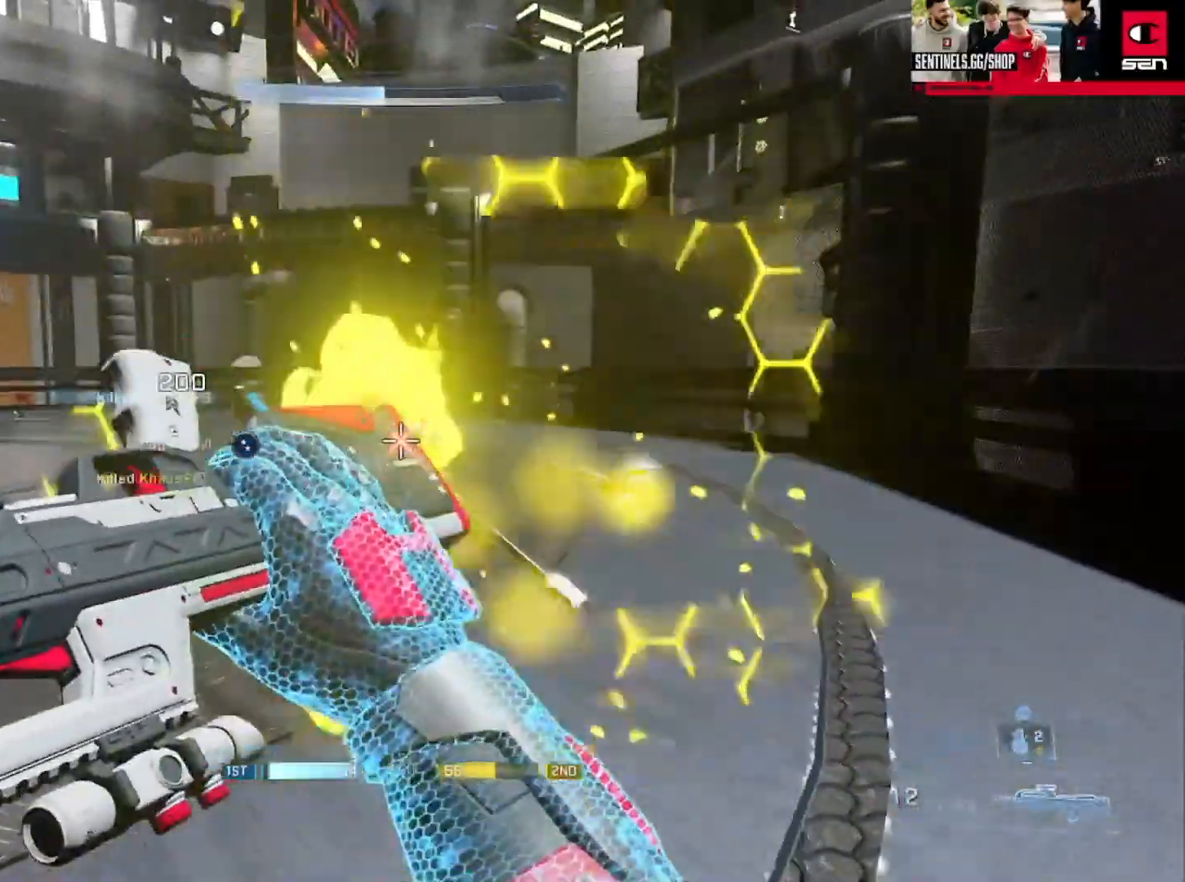
{"buttons": [], "left_stick": "up-right", "right_stick": "right", "events": [[17, "Y", "up"], [117, "right_stick", "left"], [150, "left_stick", "right"], [234, "right_stick", "up-left"], [250, "left_stick", "center"], [317, "left_stick", "up-right"], [384, "Y", "down"], [401, "right_stick", "up-right"], [451, "Y", "up"], [451, "right_stick", "right"]]}
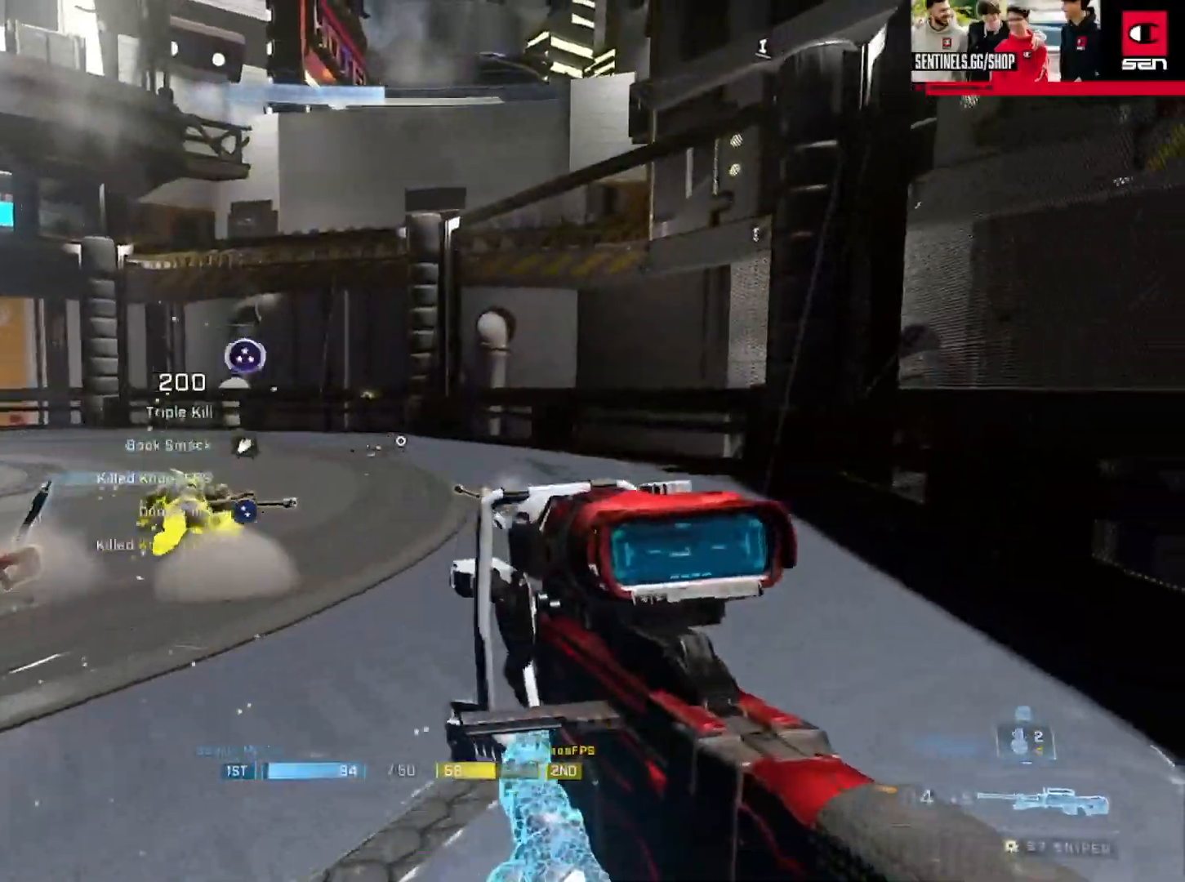
{"buttons": ["L3"], "left_stick": "right", "right_stick": "left", "events": [[50, "A", "down"], [50, "right_stick", "center"], [133, "A", "up"], [200, "A", "down"], [267, "A", "up"], [283, "L3", "down"], [350, "left_stick", "right"], [367, "right_stick", "left"], [417, "Y", "down"], [500, "Y", "up"]]}
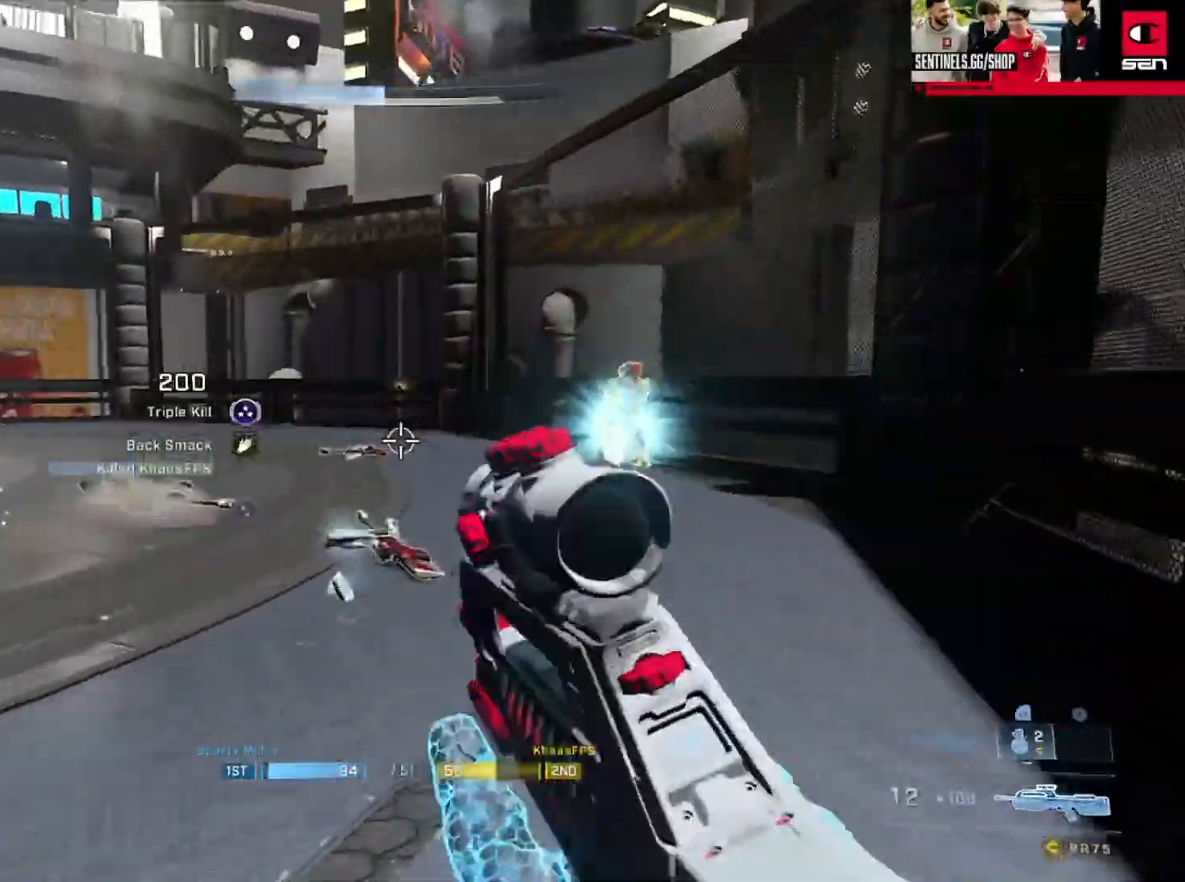
{"buttons": ["L3"], "left_stick": "right", "right_stick": "up-left", "events": [[84, "Y", "down"], [150, "Y", "up"], [167, "L1", "down"], [184, "right_stick", "right"], [250, "L1", "up"], [384, "right_stick", "down"], [484, "right_stick", "up-left"]]}
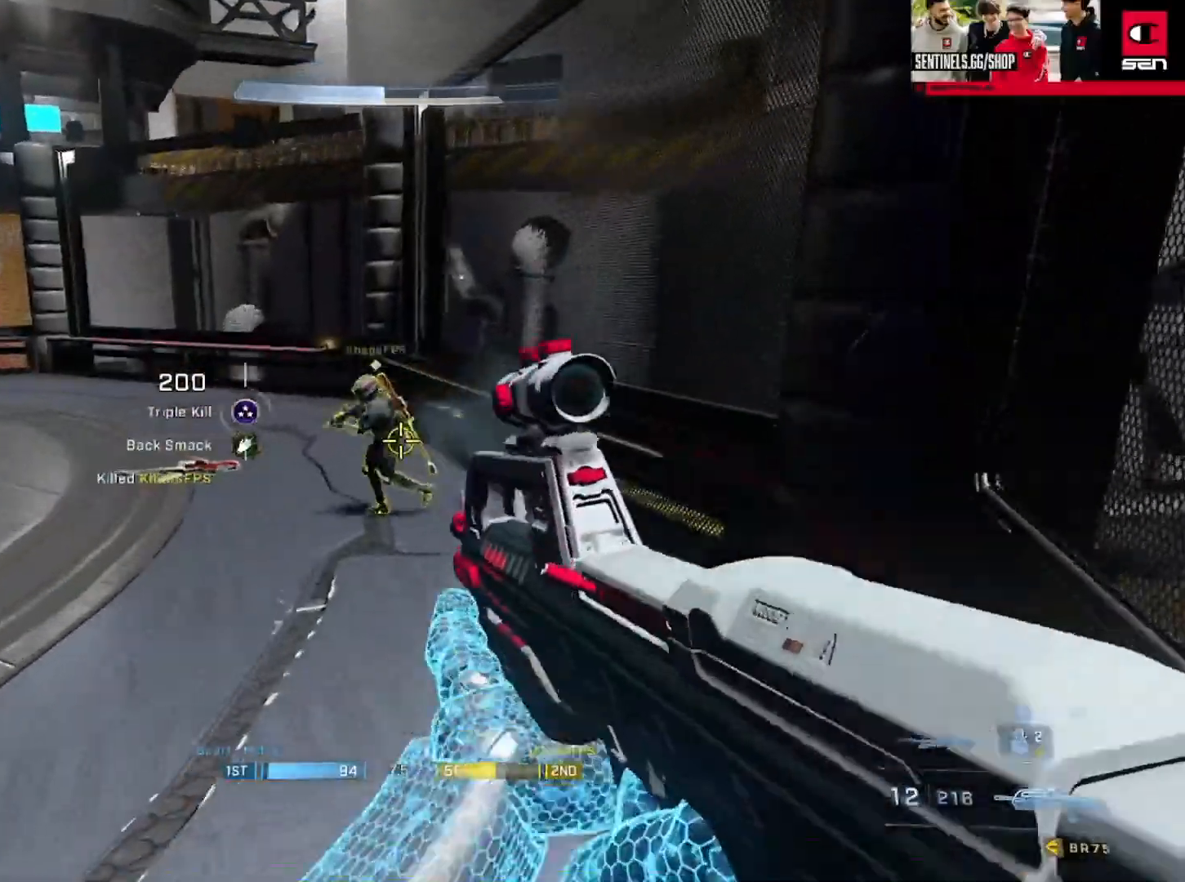
{"buttons": [], "left_stick": "center", "right_stick": "center", "events": [[50, "L3", "up"], [66, "right_stick", "left"], [100, "R2", "down"], [250, "R2", "up"], [450, "right_stick", "center"], [467, "left_stick", "center"]]}
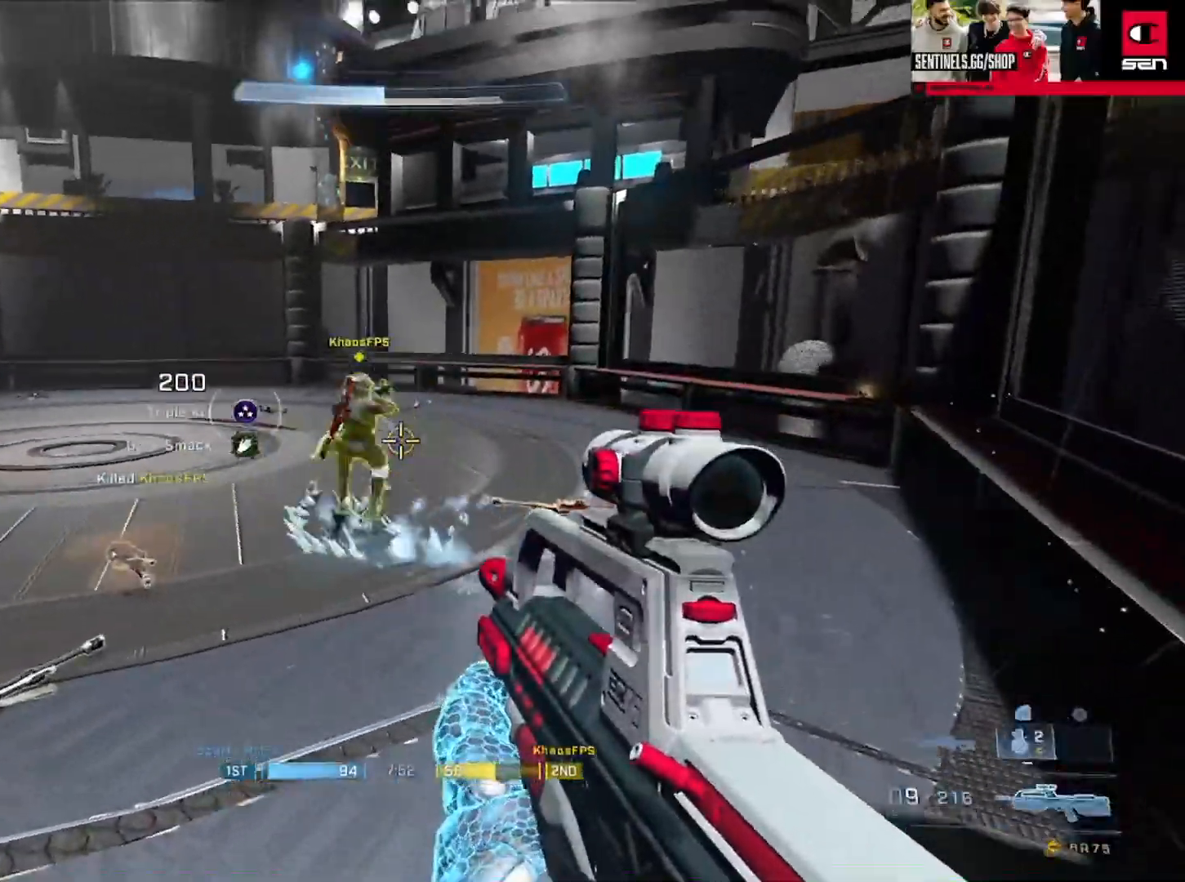
{"buttons": [], "left_stick": "right", "right_stick": "up-left", "events": [[34, "R2", "down"], [50, "right_stick", "up-left"], [200, "R2", "up"], [217, "right_stick", "center"], [234, "left_stick", "right"], [367, "right_stick", "up-left"]]}
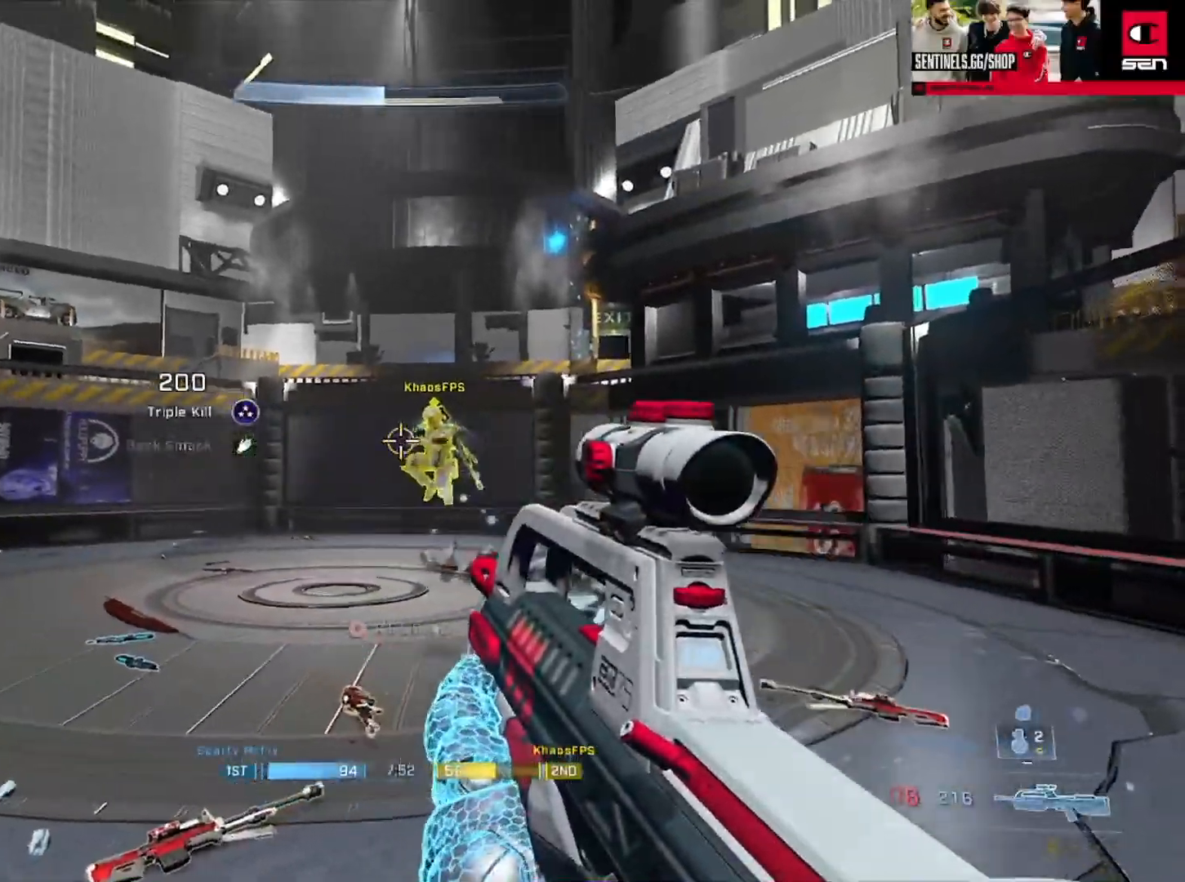
{"buttons": ["R2"], "left_stick": "right", "right_stick": "down"}
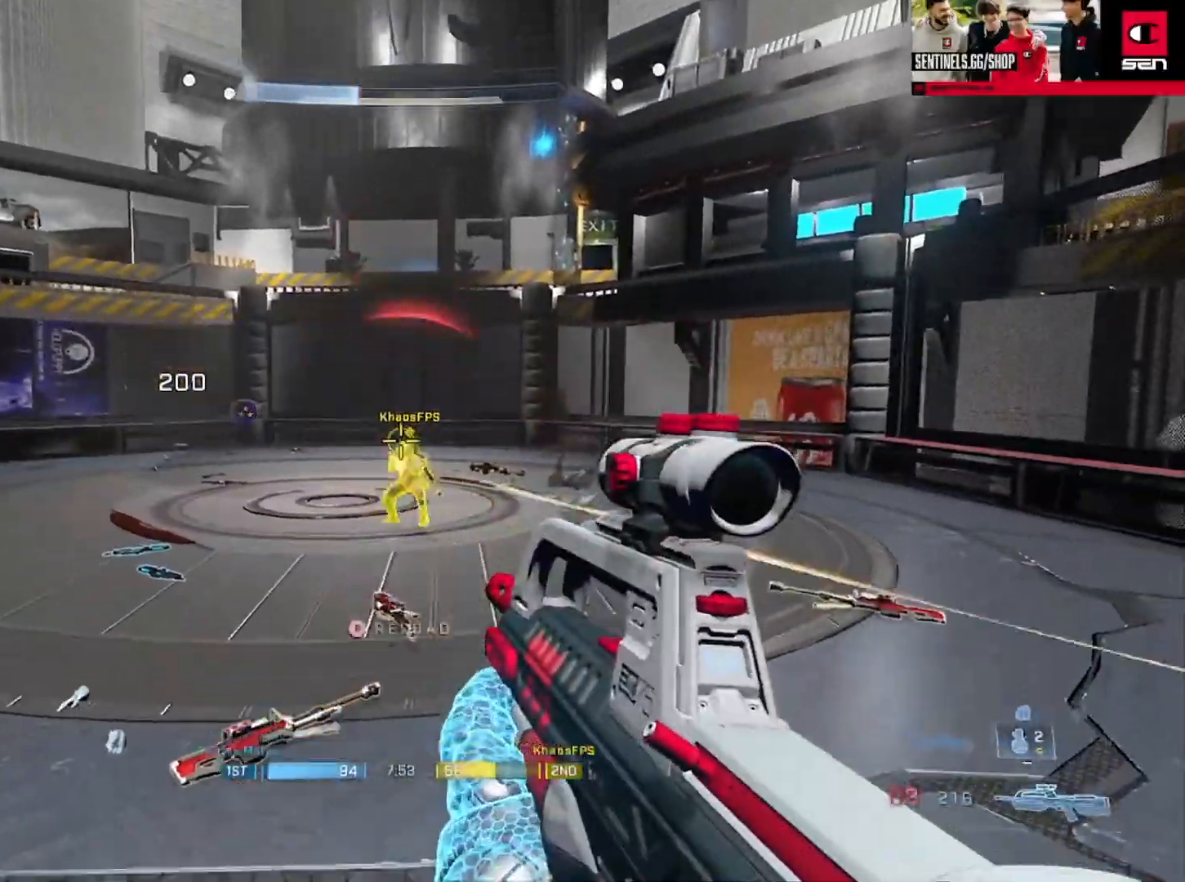
{"buttons": [], "left_stick": "center", "right_stick": "down-right", "events": [[50, "Y", "down"], [67, "R2", "up"], [134, "Y", "up"], [301, "right_stick", "center"], [334, "left_stick", "center"], [467, "right_stick", "down-right"]]}
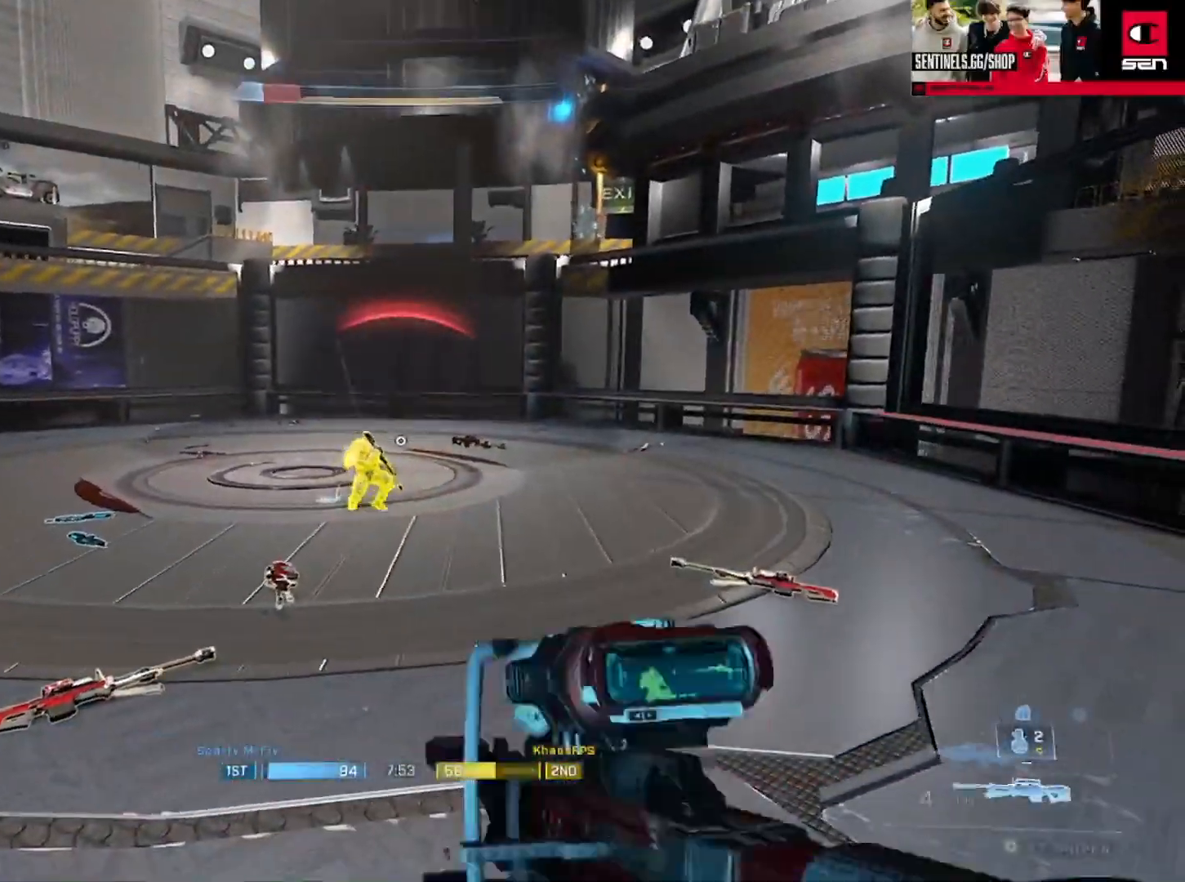
{"buttons": ["Y"], "left_stick": "right", "right_stick": "center", "events": [[33, "right_stick", "center"], [167, "R2", "down"], [183, "Y", "down"], [250, "left_stick", "right"], [283, "Y", "up"], [300, "R2", "up"], [417, "Y", "down"]]}
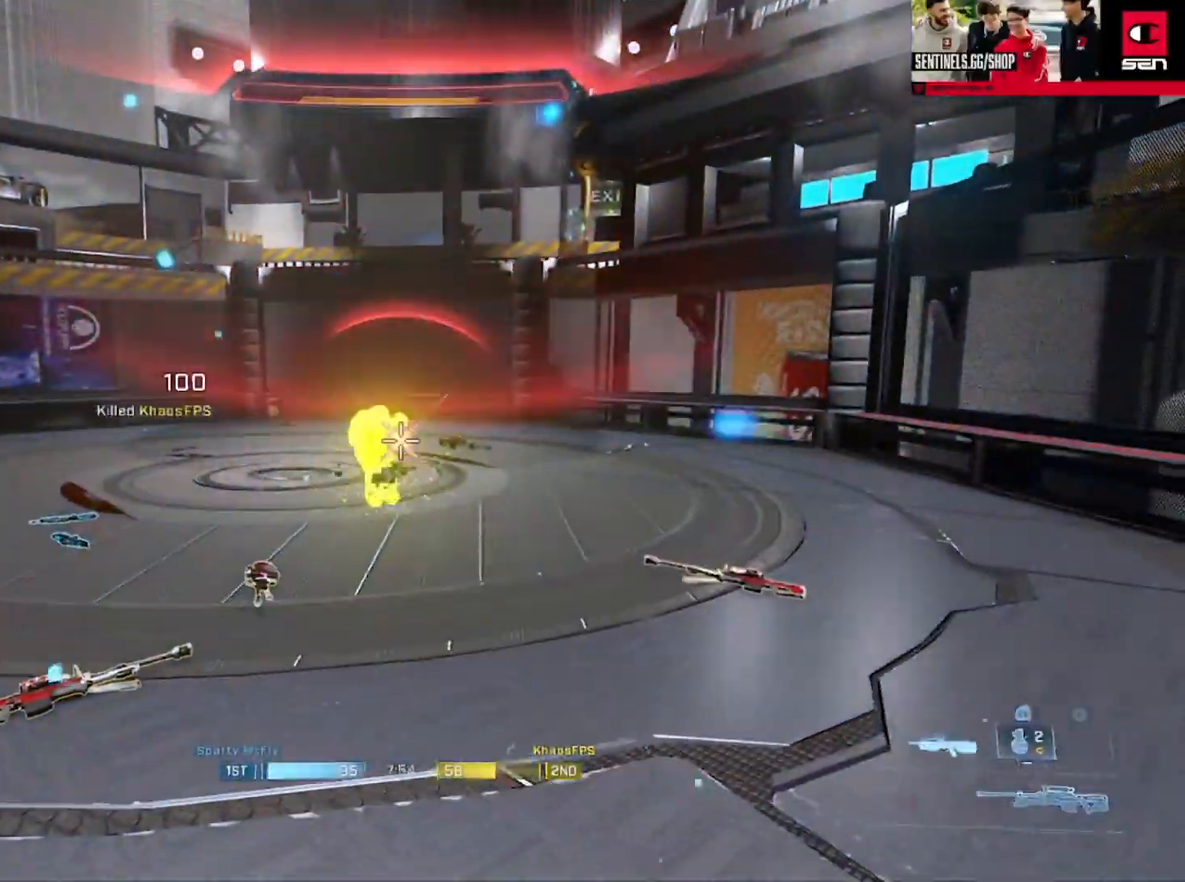
{"buttons": ["L3"], "left_stick": "up-right", "right_stick": "left", "events": [[17, "Y", "up"], [50, "left_stick", "up-right"], [100, "right_stick", "right"], [234, "A", "down"], [317, "A", "up"], [384, "right_stick", "center"], [434, "right_stick", "left"], [451, "L3", "down"]]}
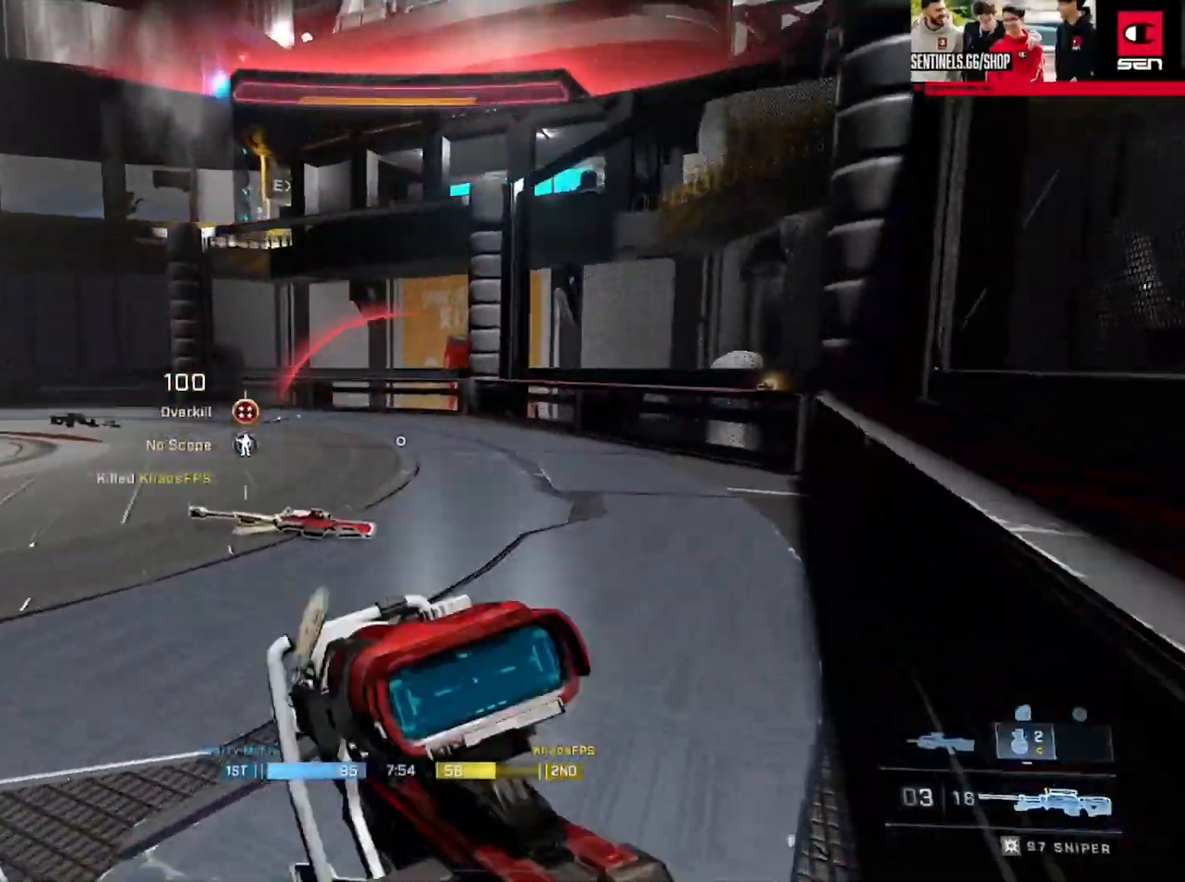
{"buttons": ["L3"], "left_stick": "right", "right_stick": "left", "events": [[50, "right_stick", "center"], [100, "right_stick", "left"], [250, "right_stick", "center"], [317, "right_stick", "left"], [350, "left_stick", "right"], [400, "L1", "down"], [484, "L1", "up"]]}
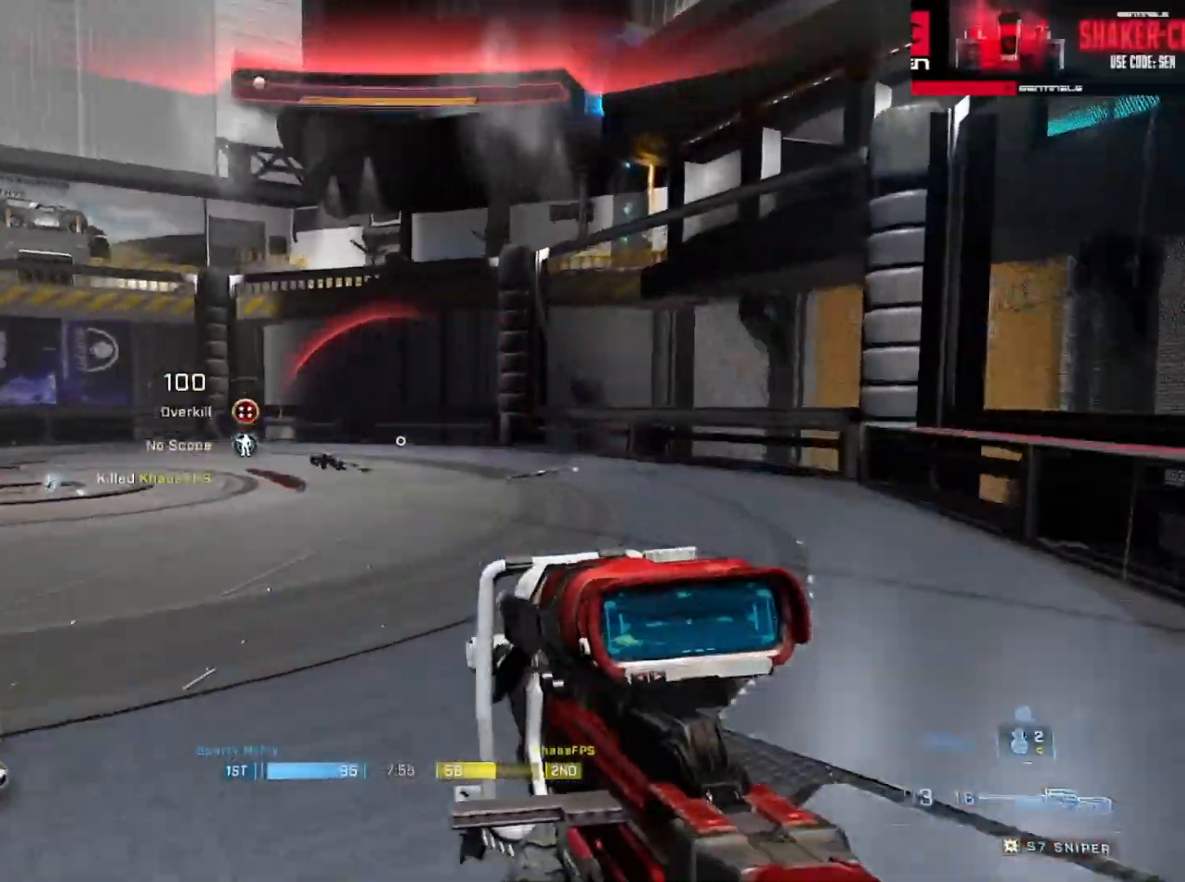
{"buttons": ["L3"], "left_stick": "right", "right_stick": "center", "events": [[434, "right_stick", "center"]]}